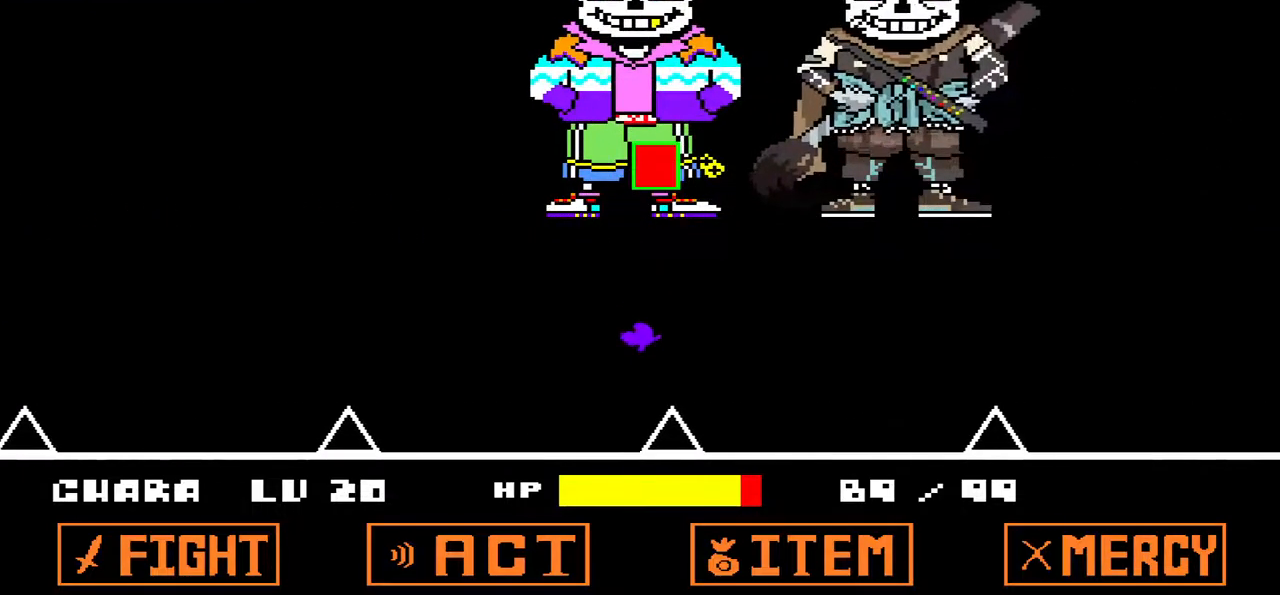
Gameplay with keyboard; each line is a JSON object with the keys held at the frame after it. "events" lists presses ("down") and releases ("up") of "c", "down", "left", "right", "up", "x" and "z" between this image and that frame as [ms after this image, input, new state], when the widget could be followed in between. No other keys are recorded. Mouse input is not recorded.
{"keys": [], "events": [[133, "up", "up"]]}
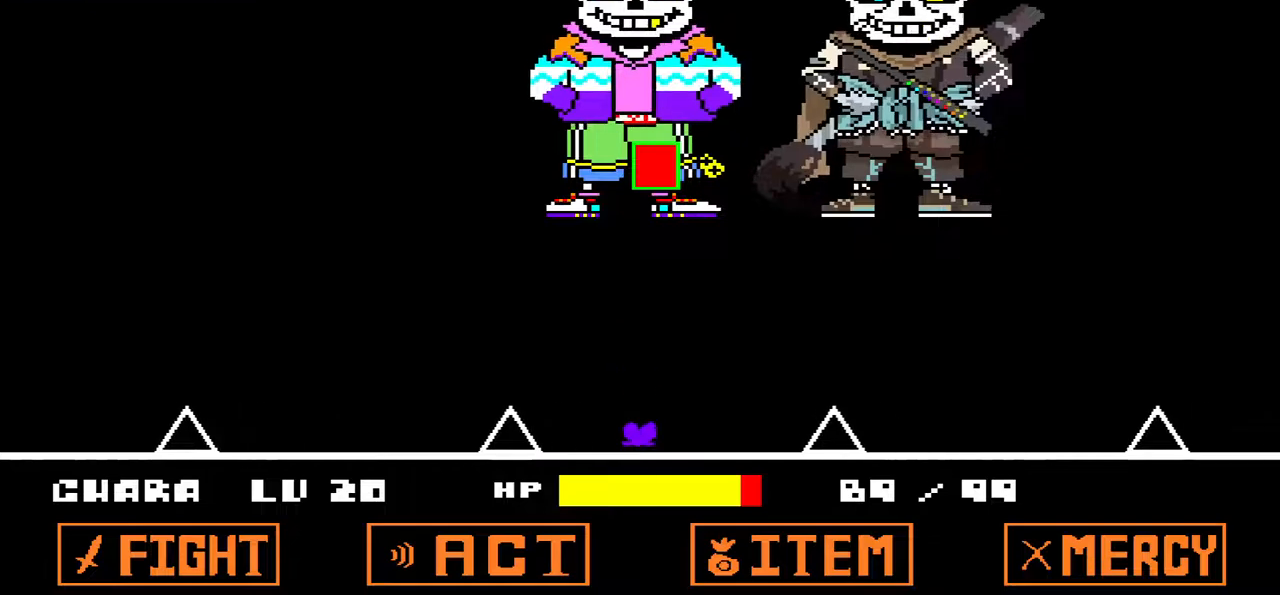
{"keys": [], "events": [[133, "up", "down"], [500, "up", "up"]]}
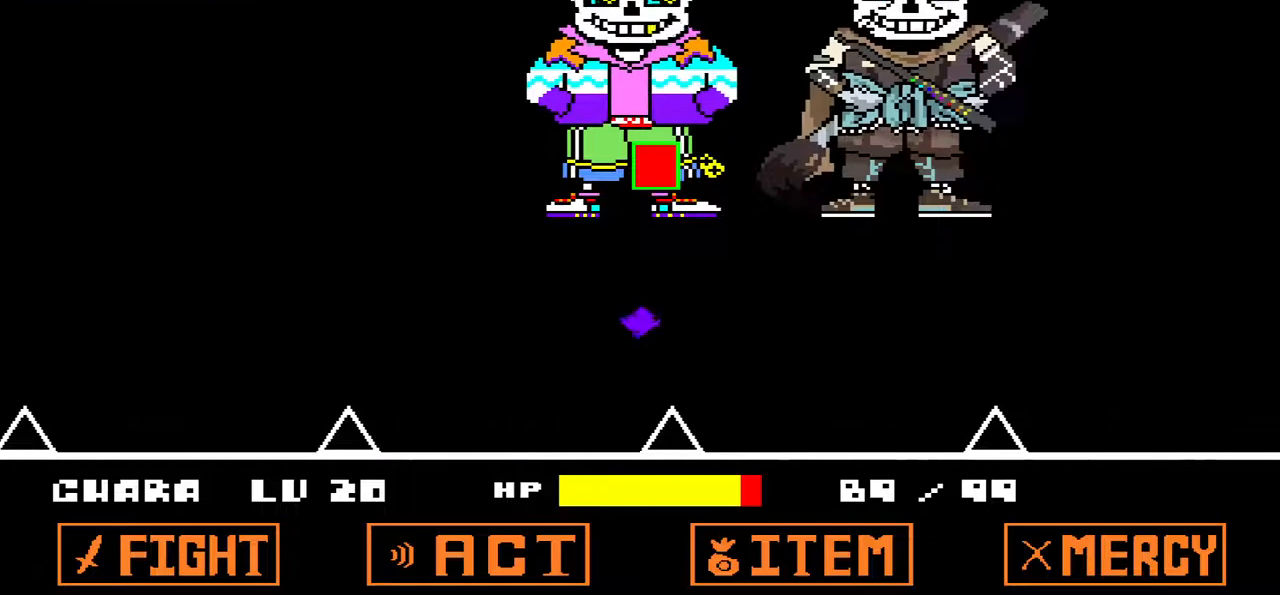
{"keys": [], "events": []}
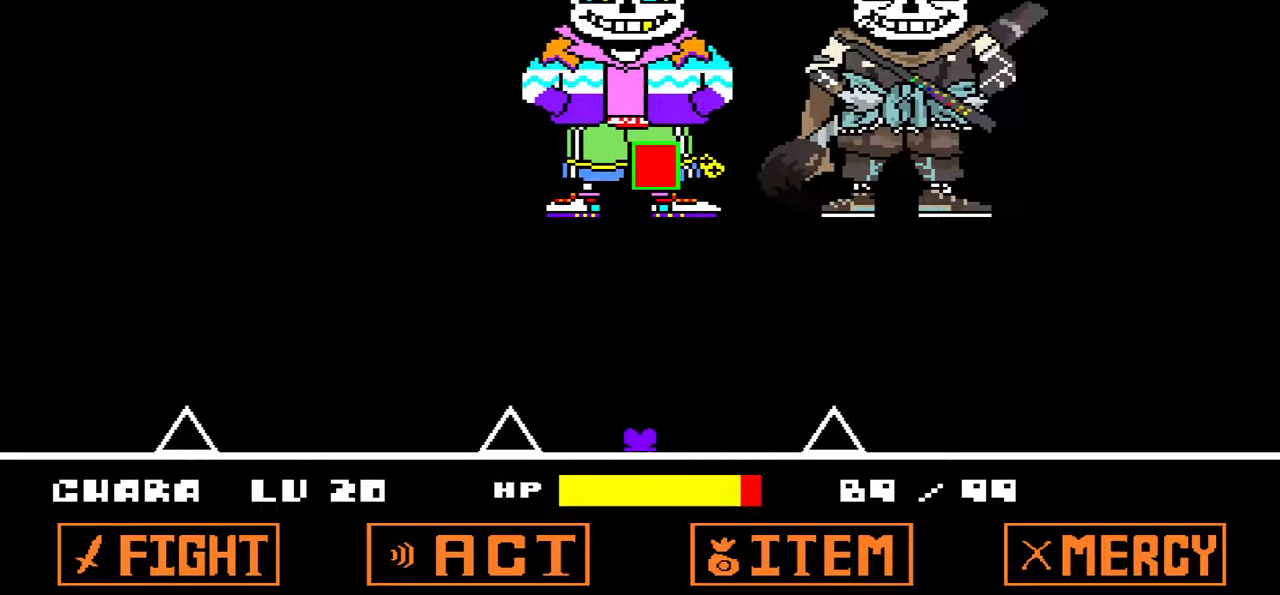
{"keys": [], "events": [[267, "up", "down"], [400, "up", "up"]]}
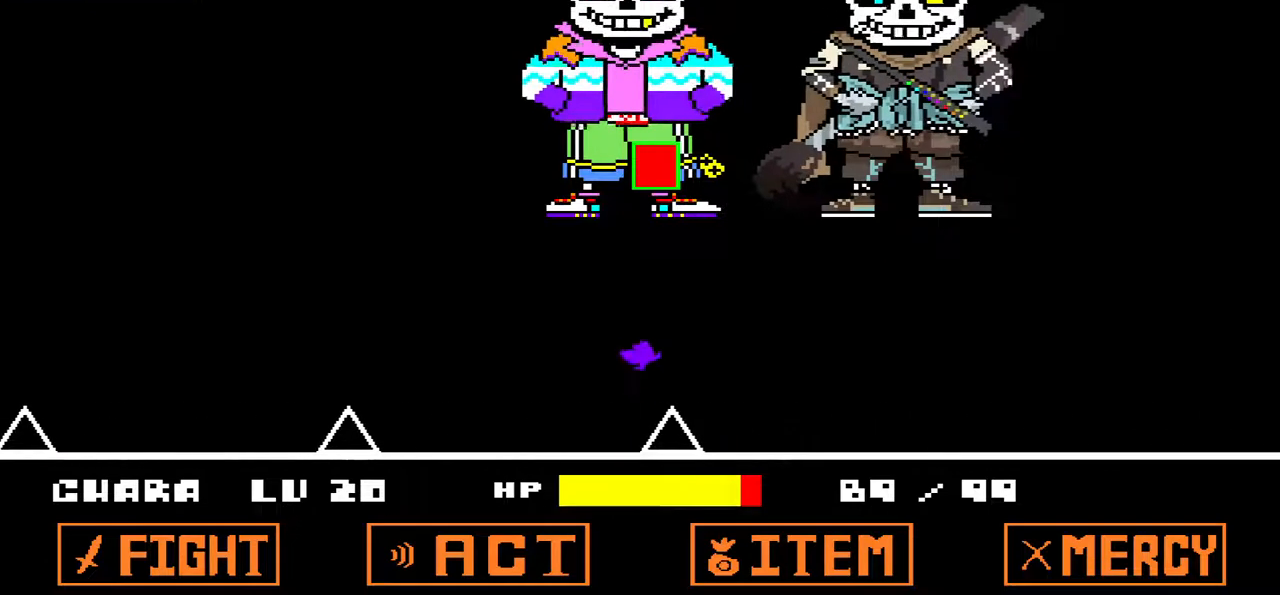
{"keys": [], "events": []}
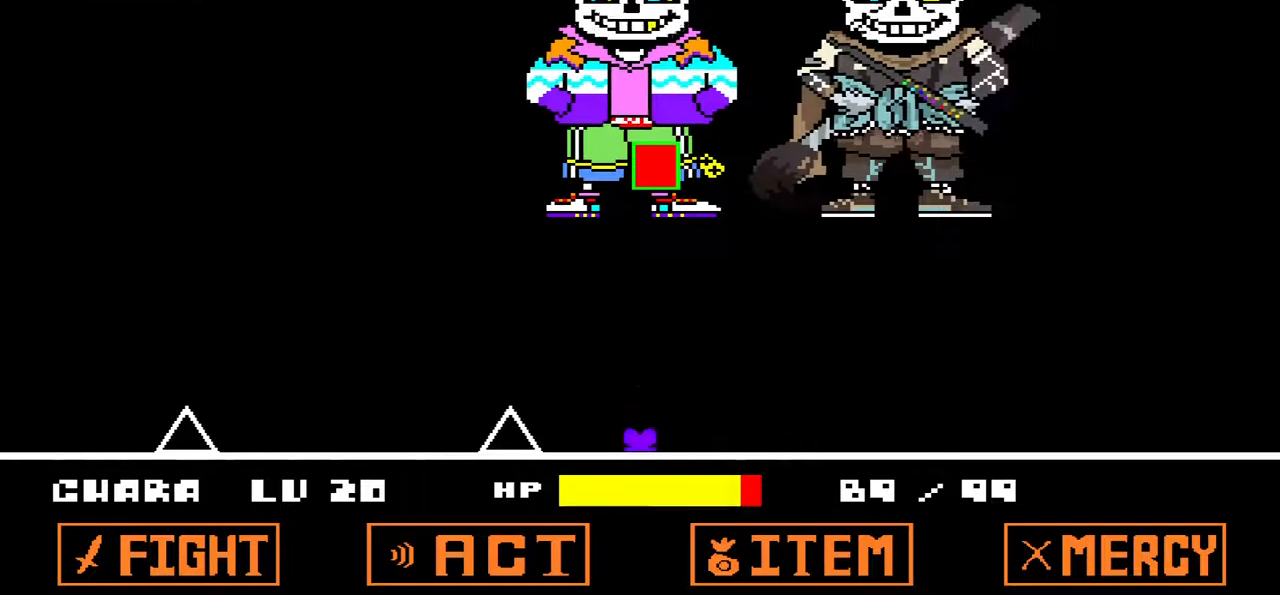
{"keys": [], "events": []}
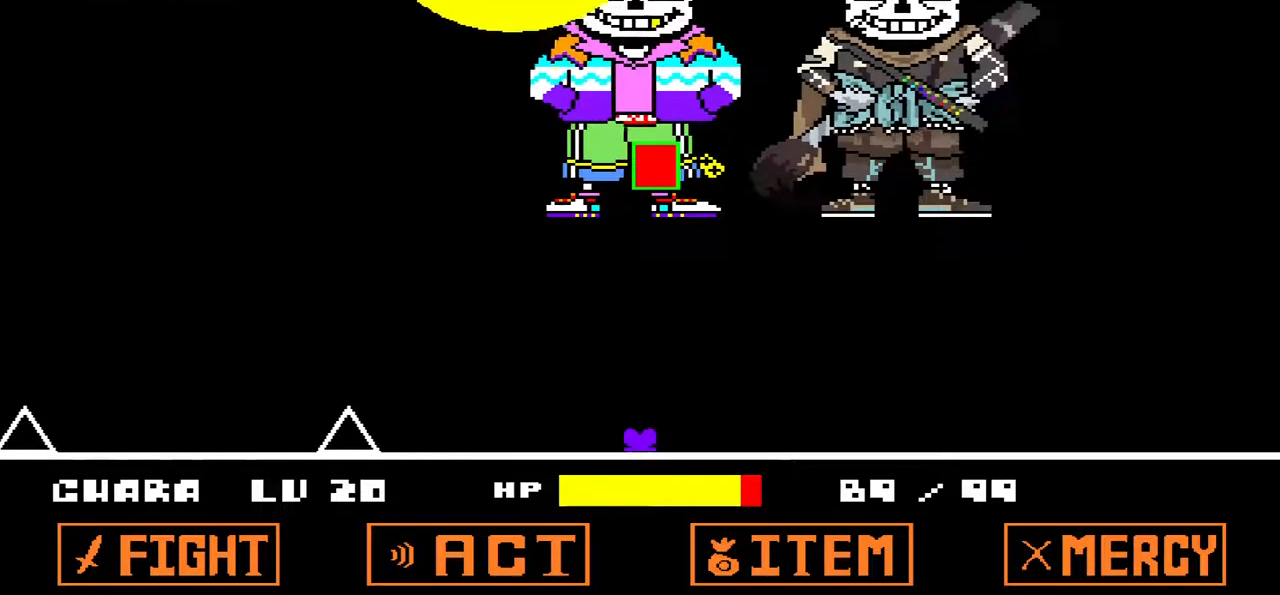
{"keys": [], "events": []}
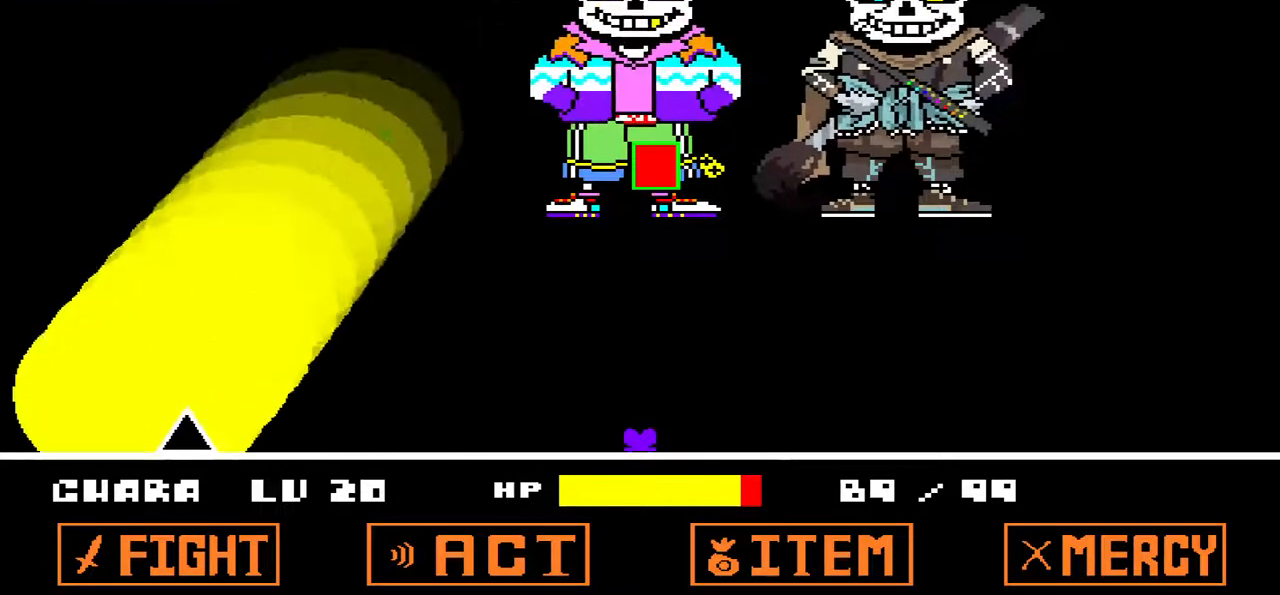
{"keys": [], "events": []}
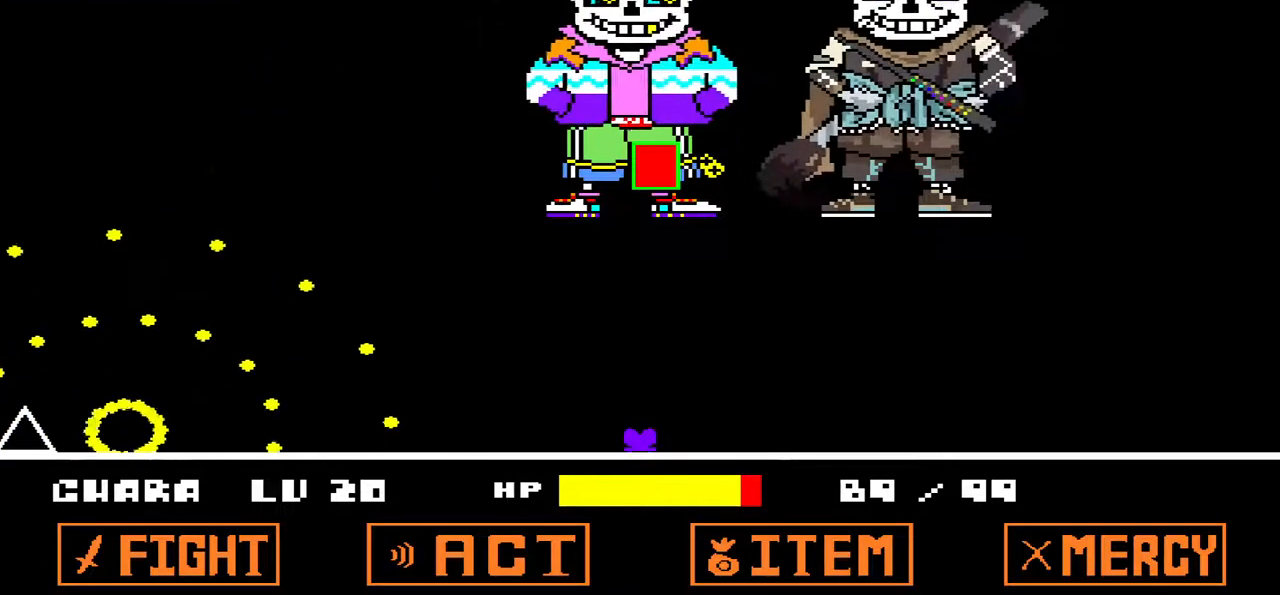
{"keys": [], "events": [[100, "up", "down"], [267, "up", "up"]]}
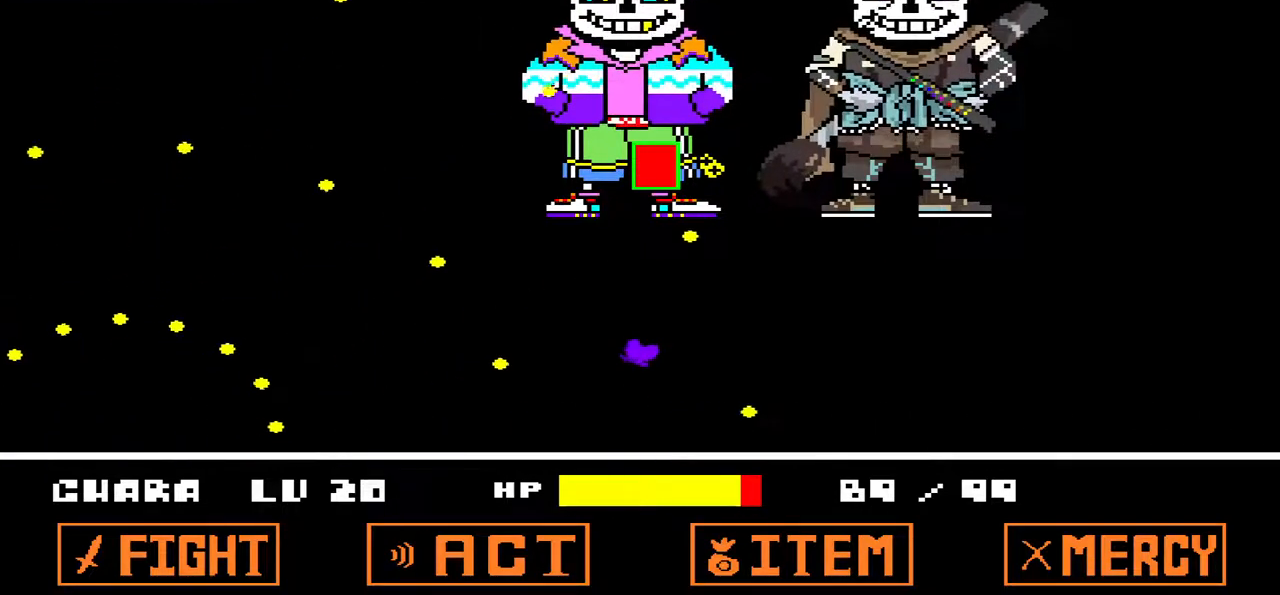
{"keys": ["up"], "events": [[433, "up", "down"]]}
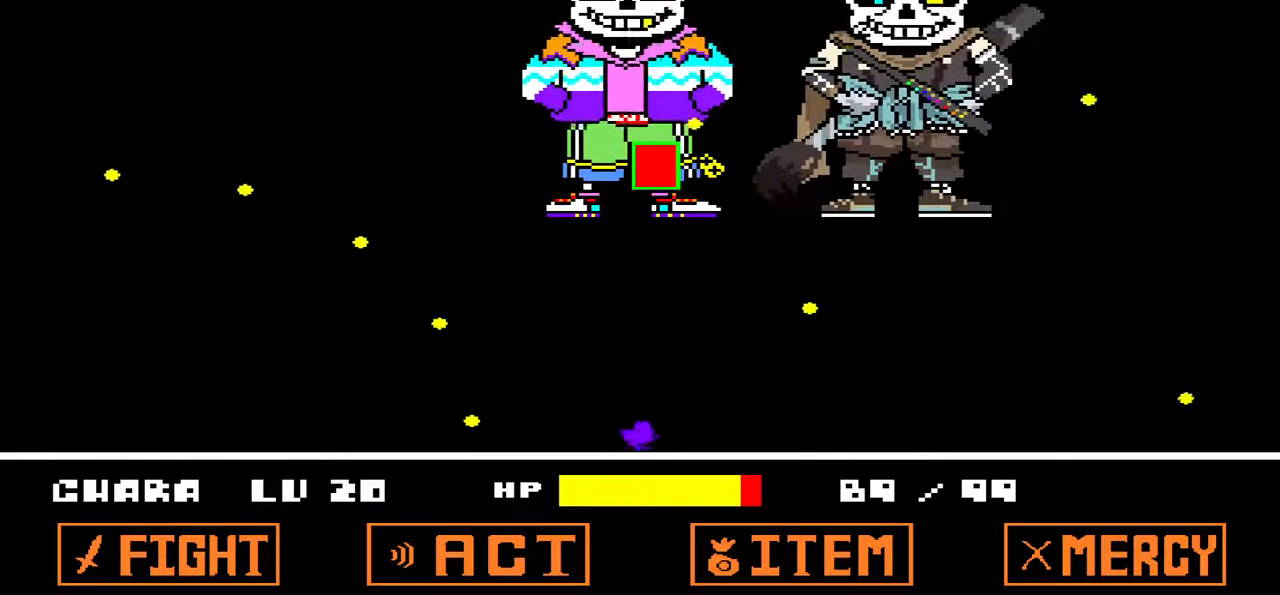
{"keys": [], "events": [[133, "up", "up"]]}
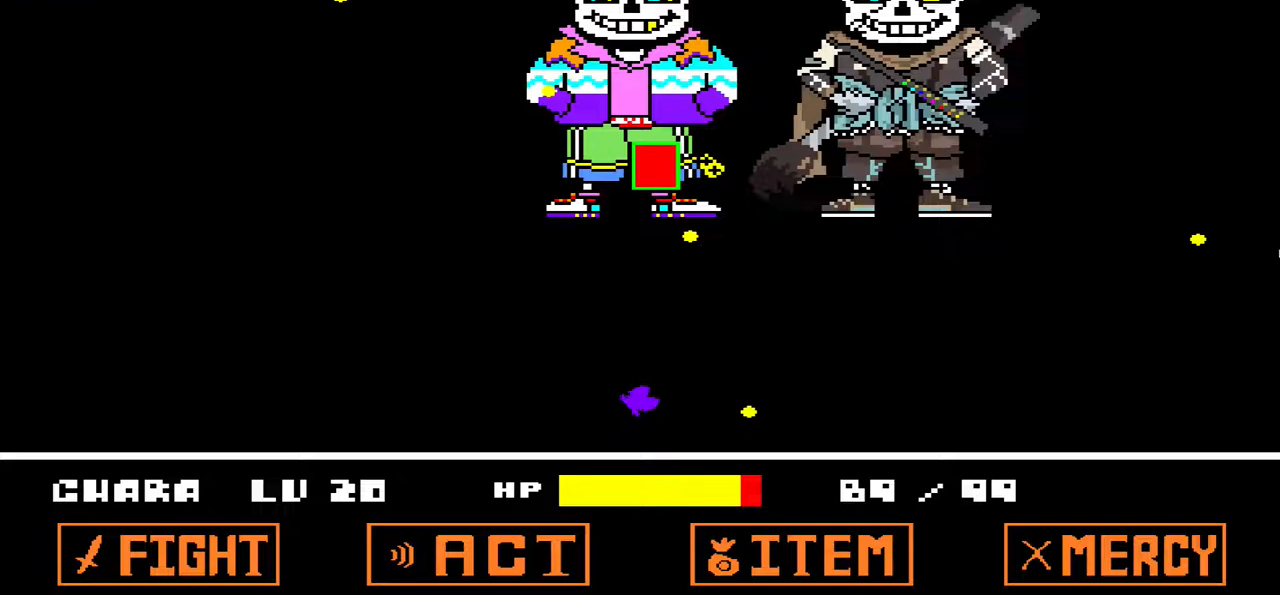
{"keys": [], "events": []}
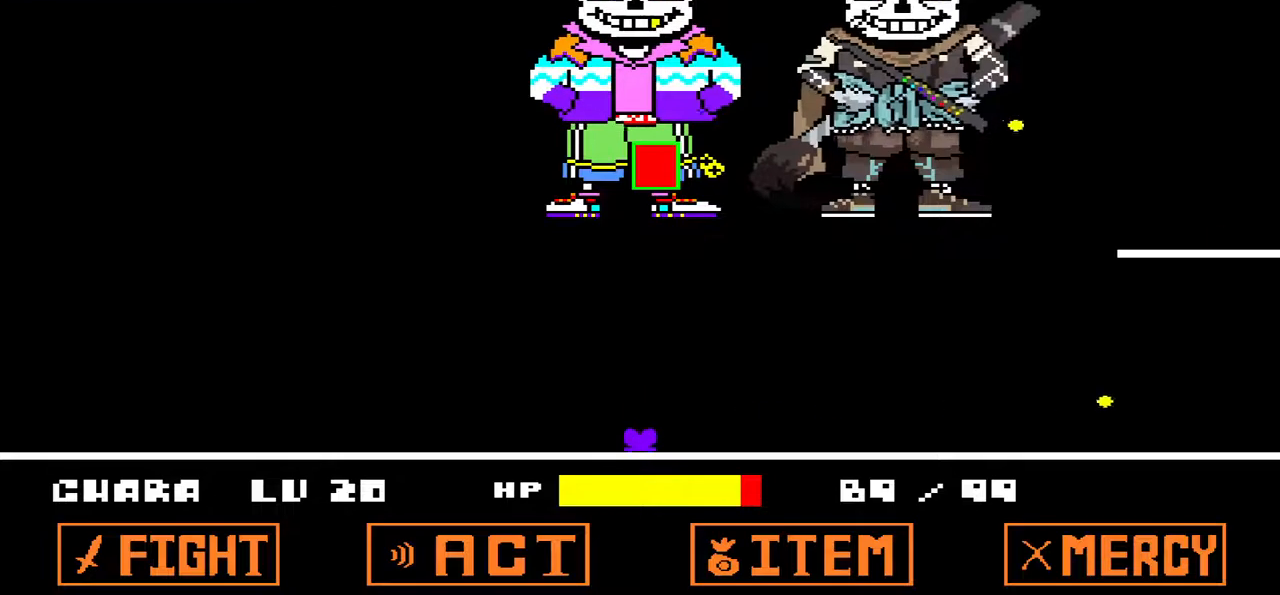
{"keys": ["up"], "events": [[300, "up", "down"]]}
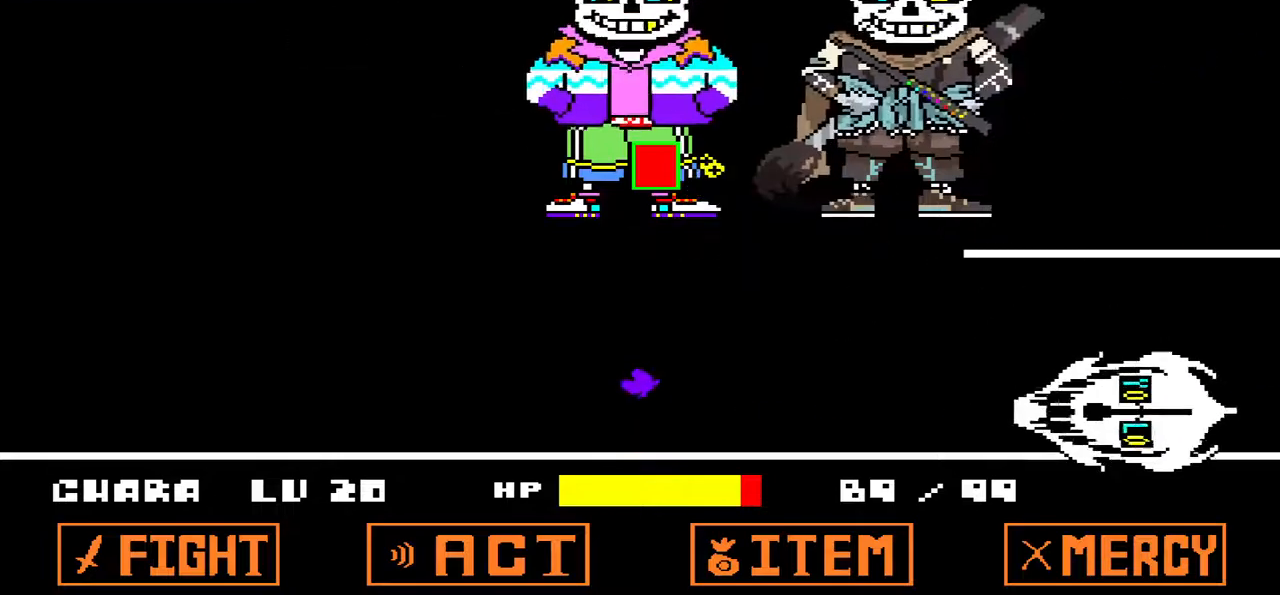
{"keys": [], "events": [[167, "up", "up"]]}
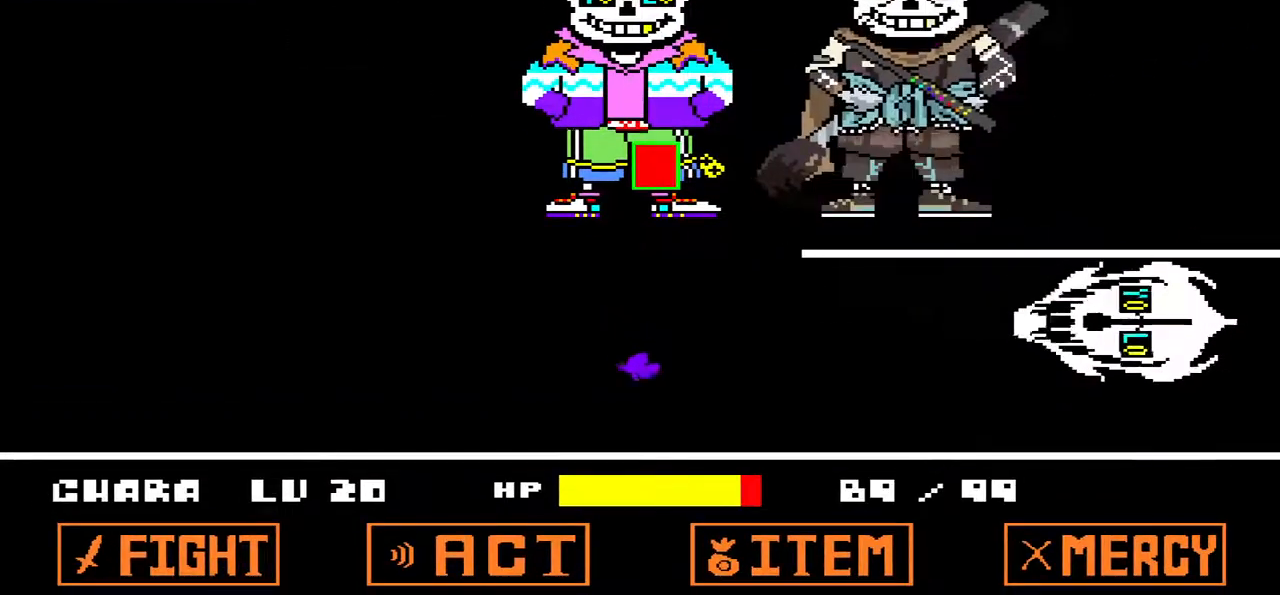
{"keys": ["up"], "events": [[267, "up", "down"]]}
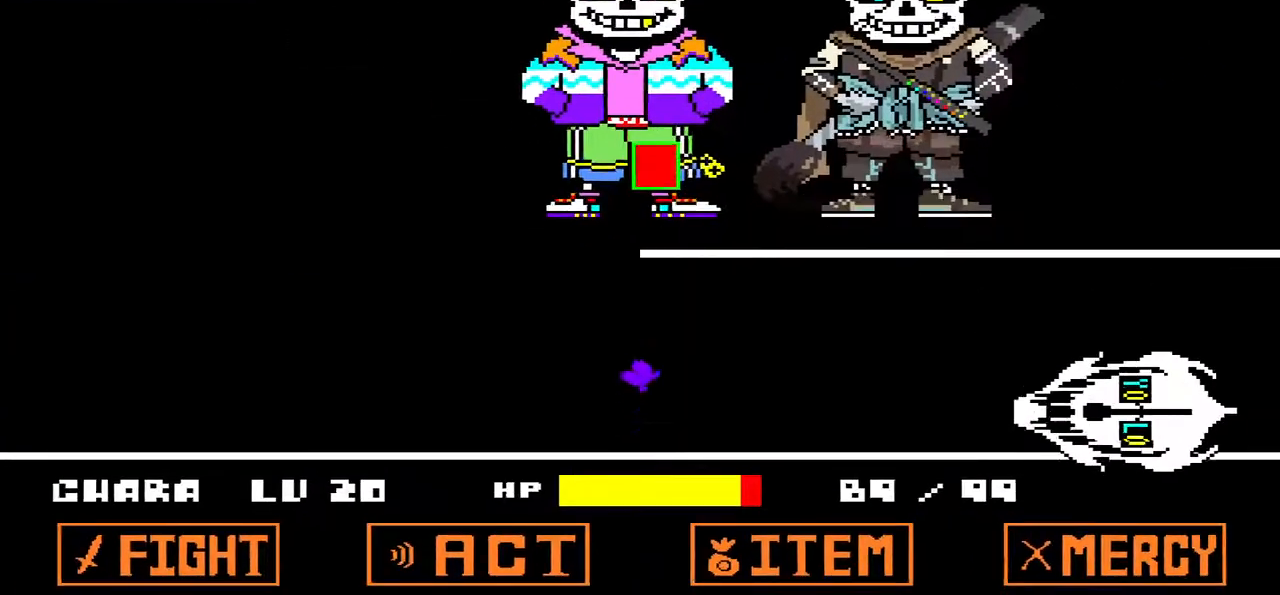
{"keys": [], "events": [[167, "up", "up"]]}
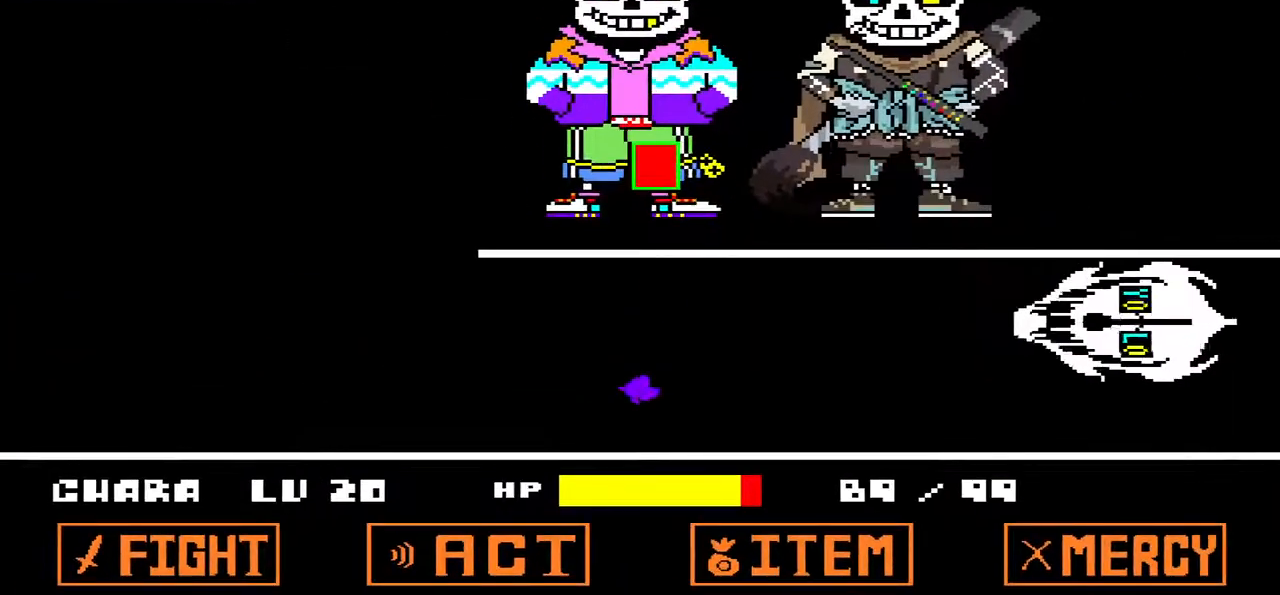
{"keys": ["up"], "events": [[300, "up", "down"]]}
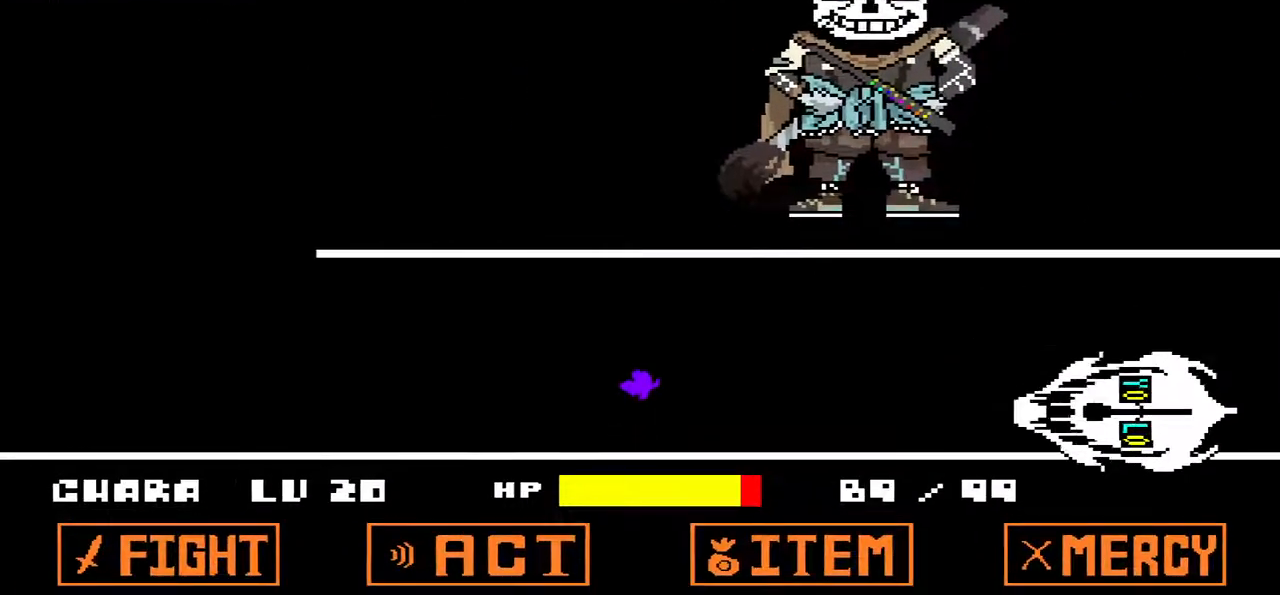
{"keys": [], "events": [[333, "up", "up"]]}
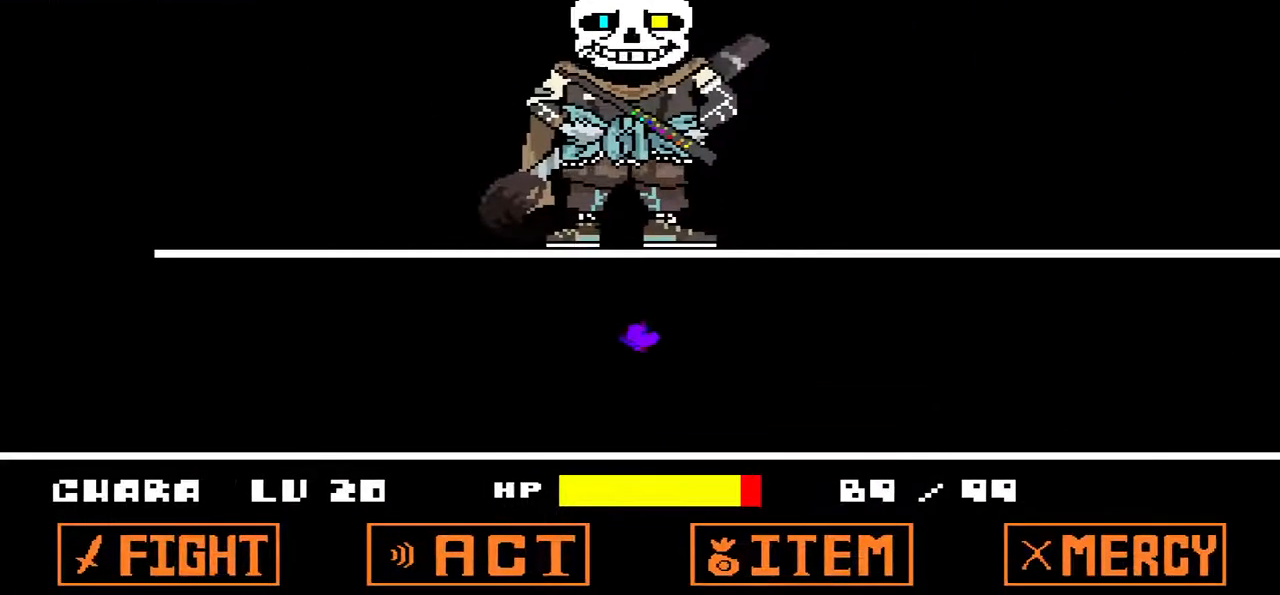
{"keys": [], "events": []}
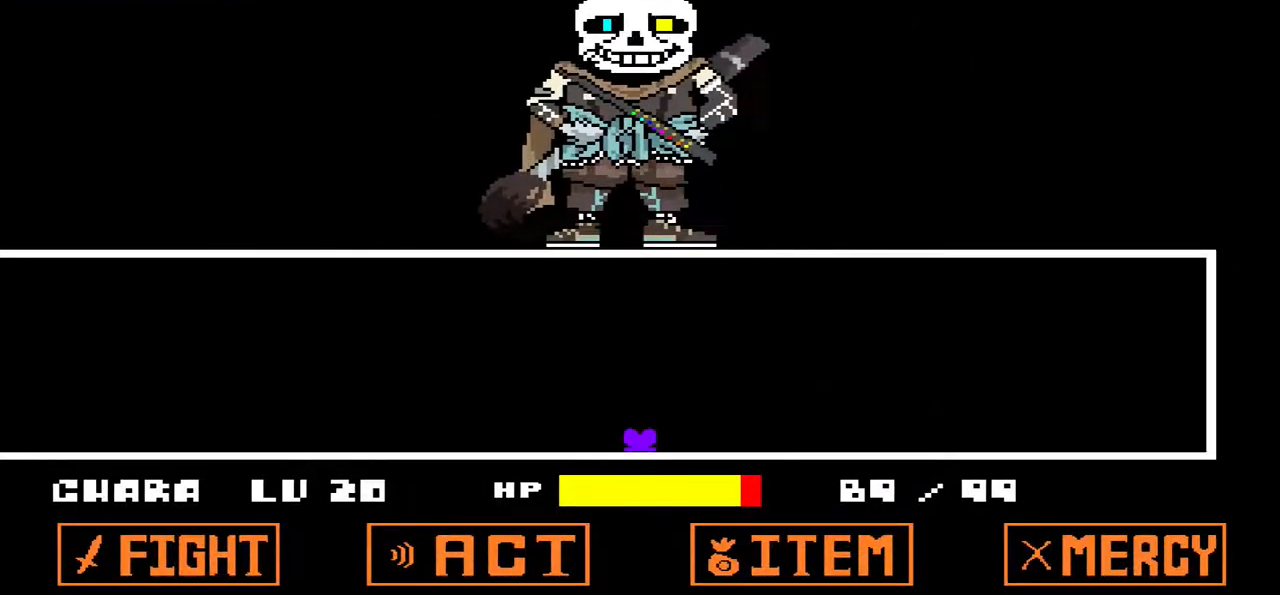
{"keys": [], "events": []}
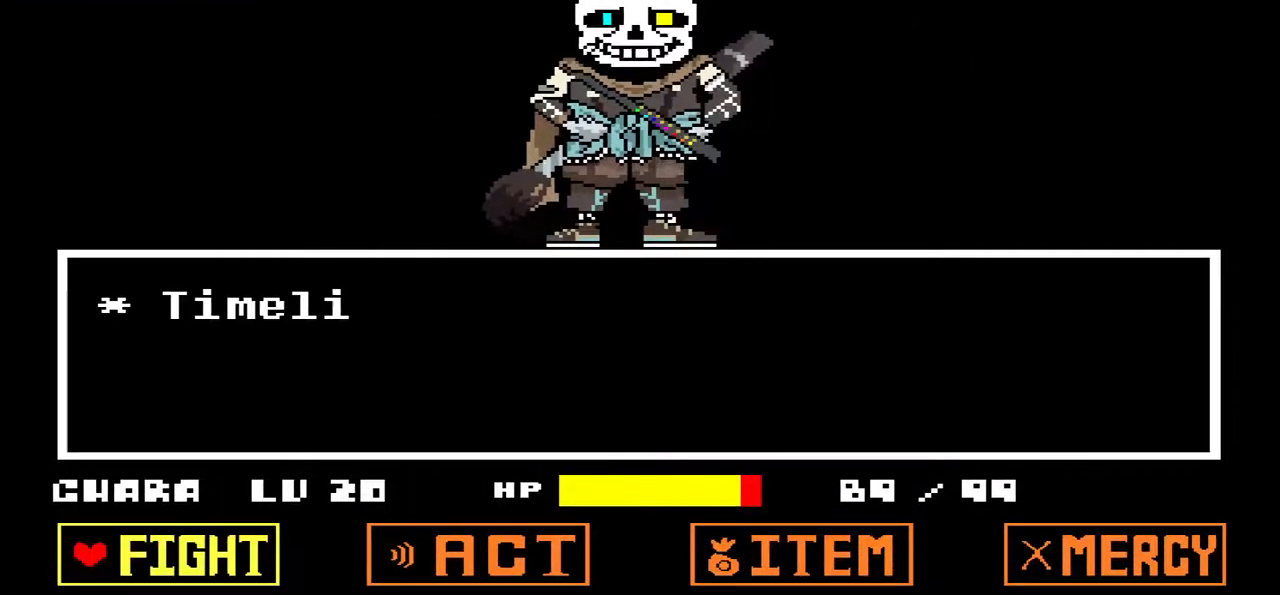
{"keys": [], "events": [[133, "x", "down"], [267, "x", "up"]]}
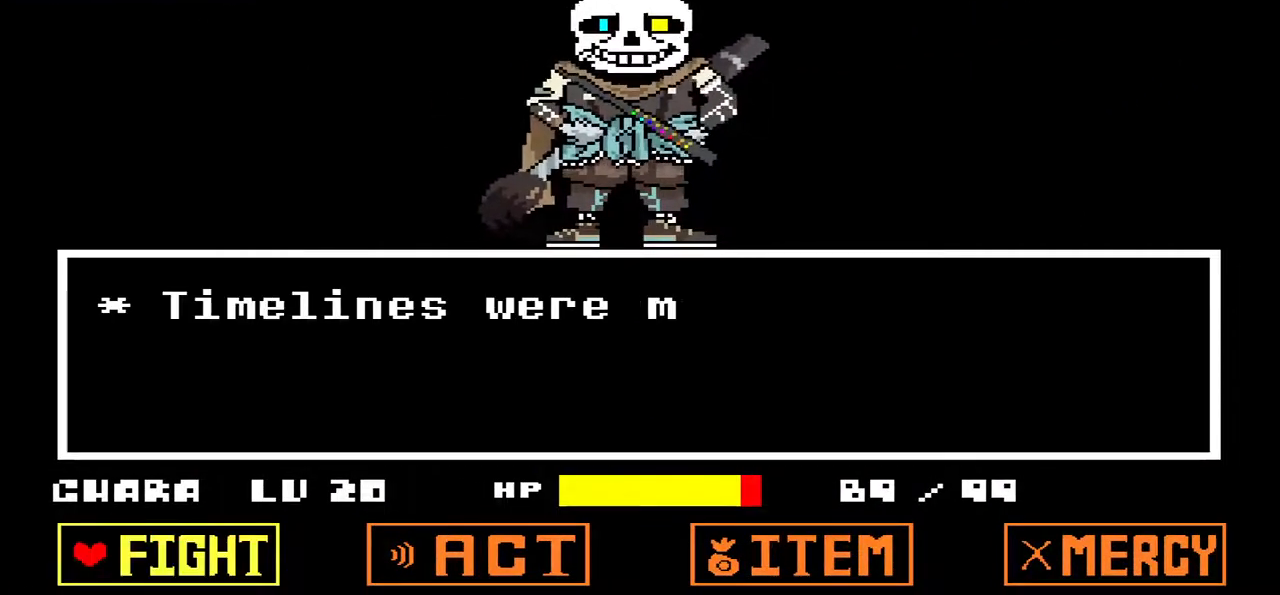
{"keys": ["z"], "events": [[500, "z", "down"]]}
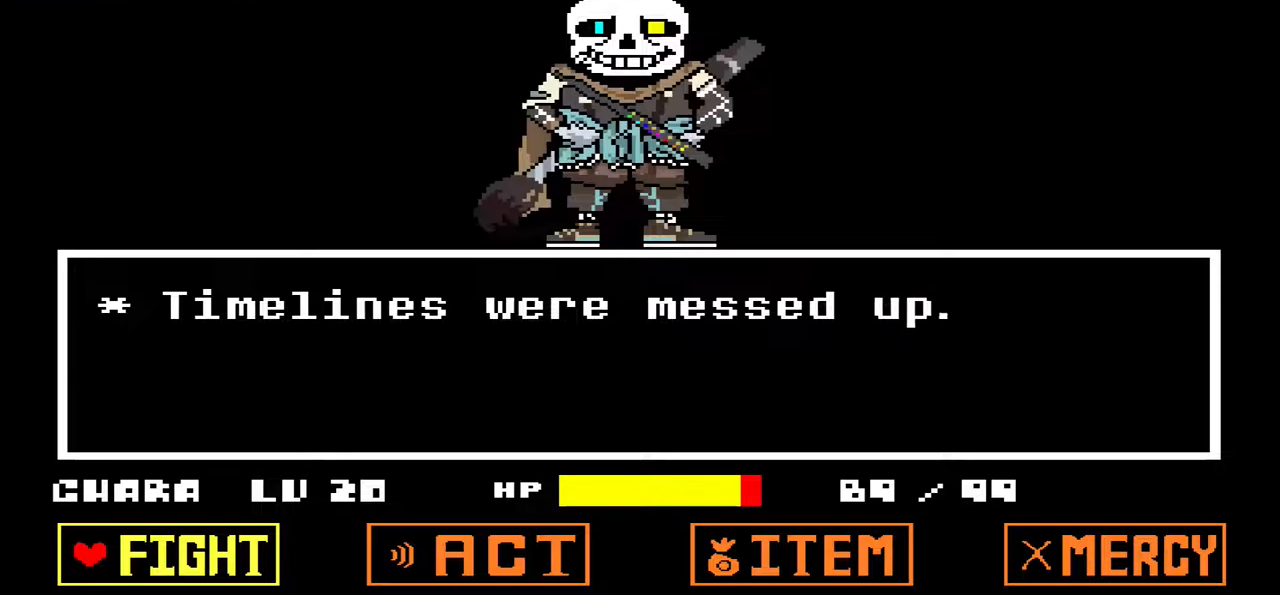
{"keys": [], "events": [[67, "z", "up"], [167, "z", "down"], [267, "z", "up"]]}
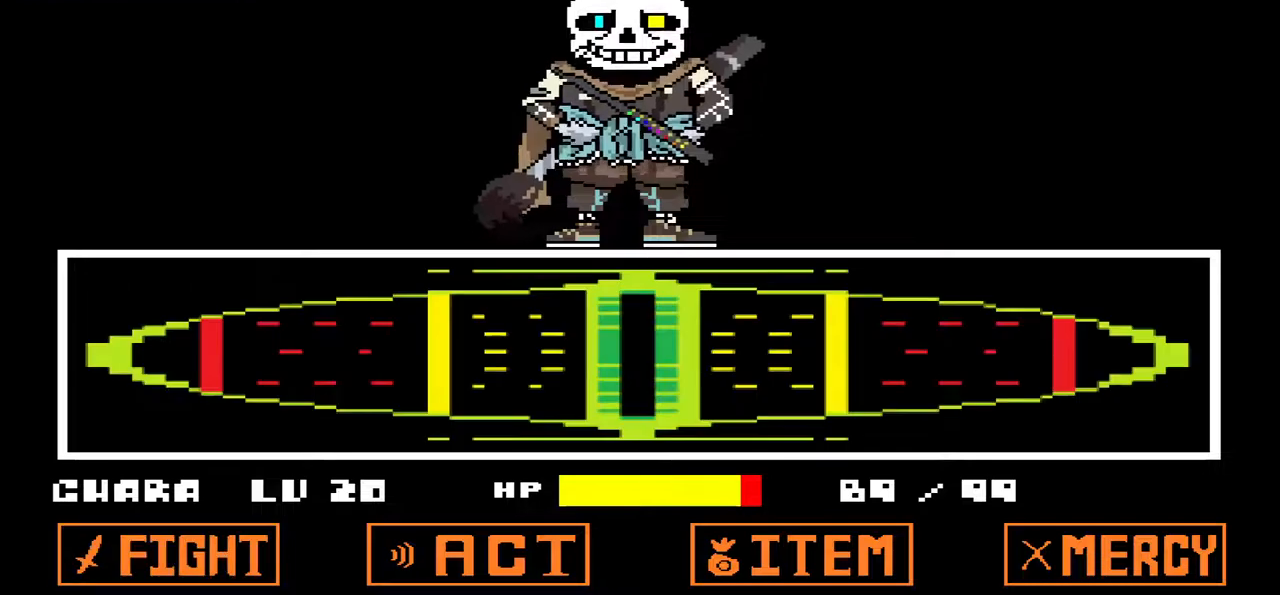
{"keys": ["z"], "events": [[67, "z", "down"], [133, "z", "up"], [233, "z", "down"], [333, "z", "up"], [433, "z", "down"]]}
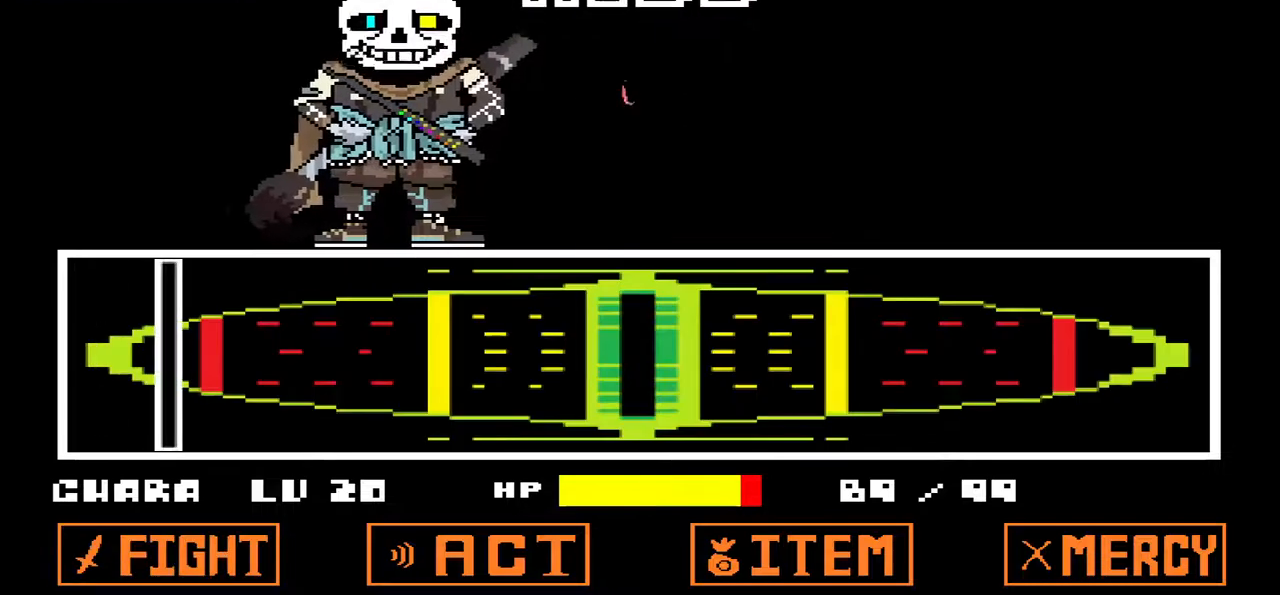
{"keys": [], "events": [[67, "z", "up"]]}
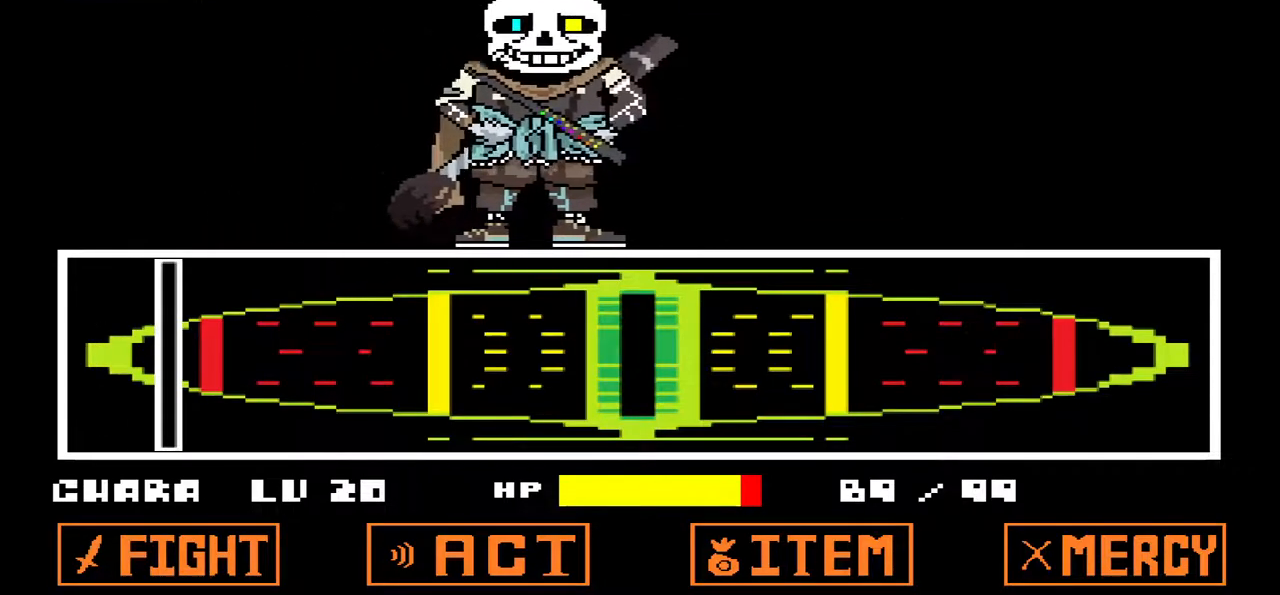
{"keys": [], "events": []}
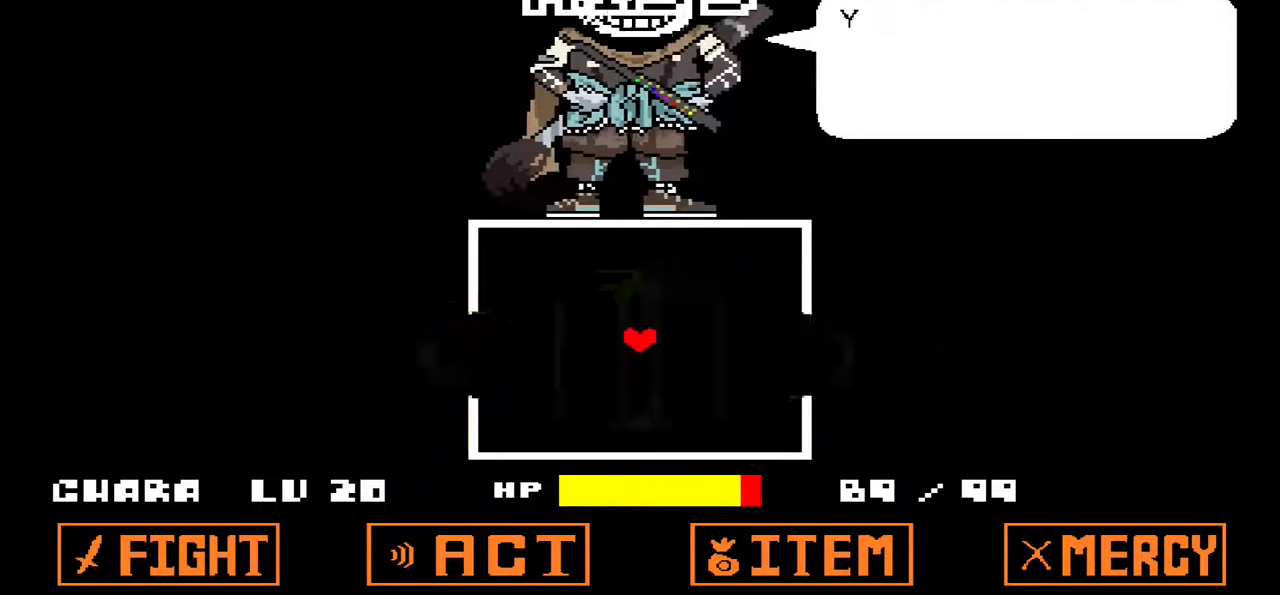
{"keys": [], "events": []}
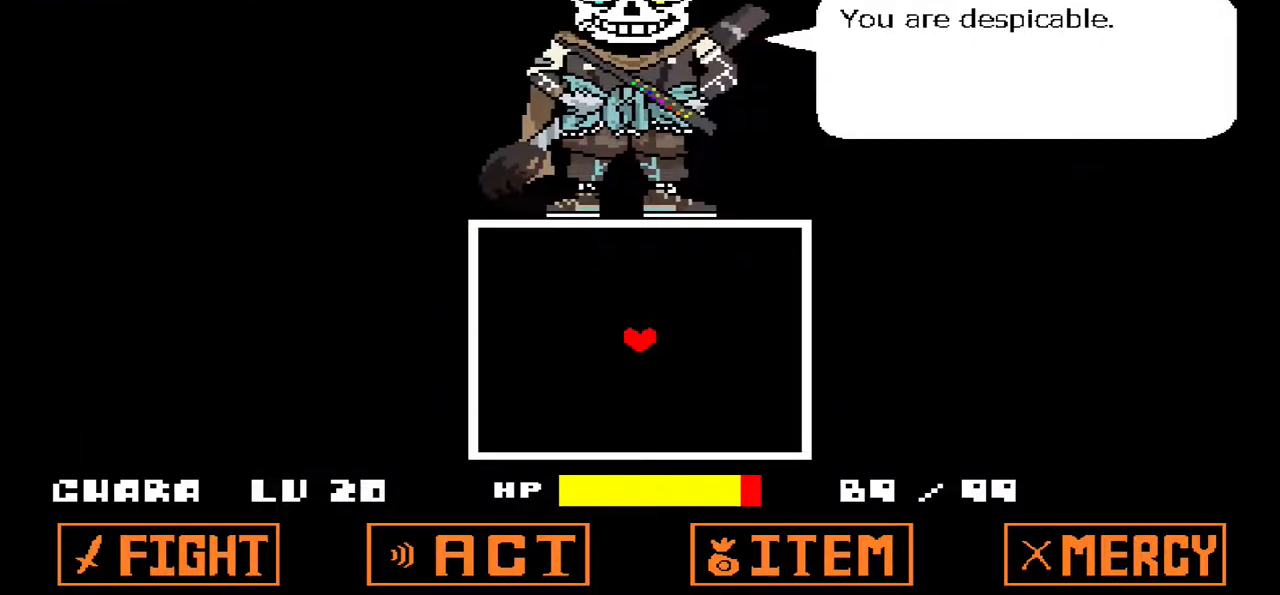
{"keys": ["x"], "events": [[67, "x", "down"], [200, "x", "up"], [267, "z", "down"], [333, "z", "up"], [433, "x", "down"]]}
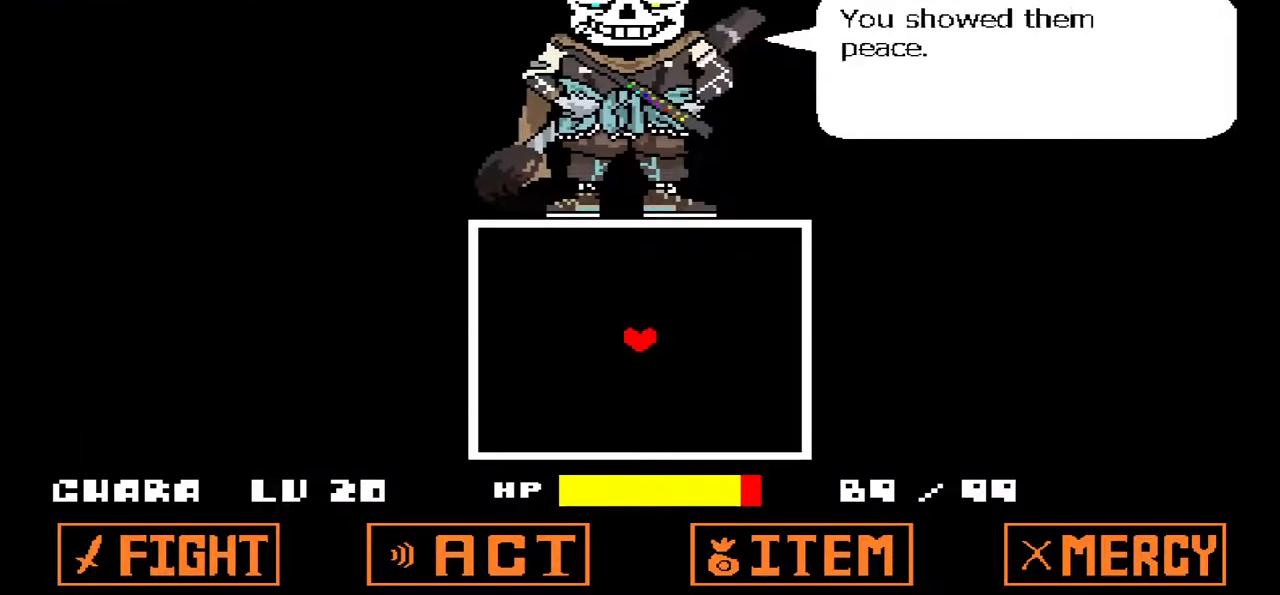
{"keys": ["x"], "events": [[33, "x", "up"], [133, "z", "down"], [200, "z", "up"], [467, "x", "down"]]}
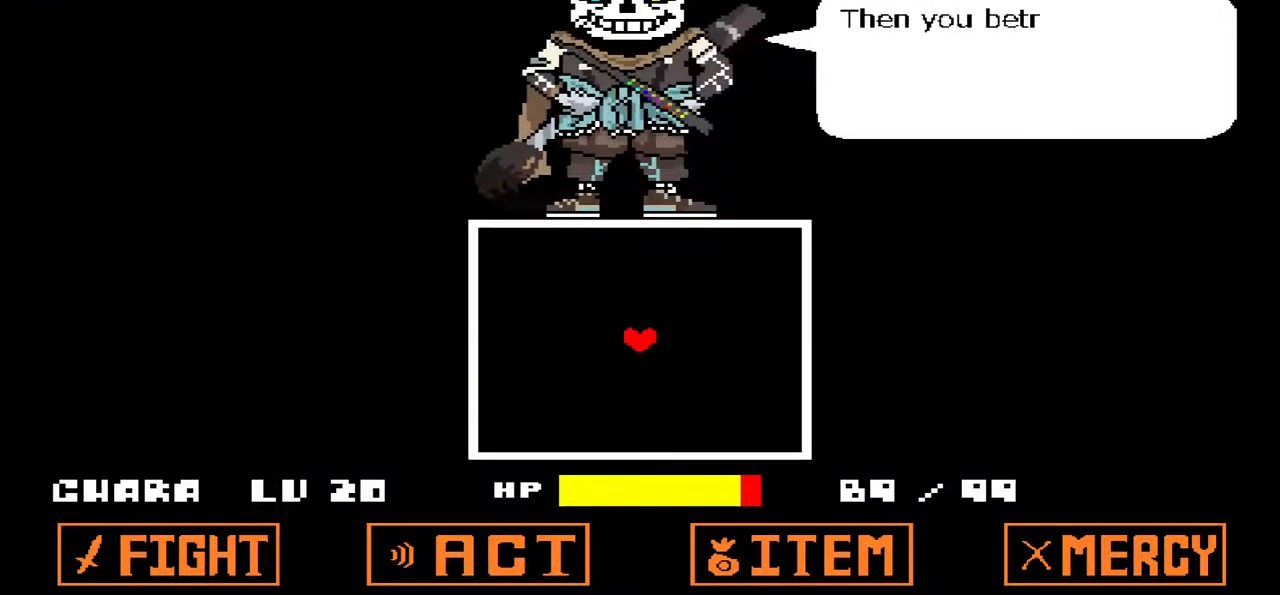
{"keys": [], "events": [[67, "x", "up"], [100, "z", "down"], [200, "z", "up"]]}